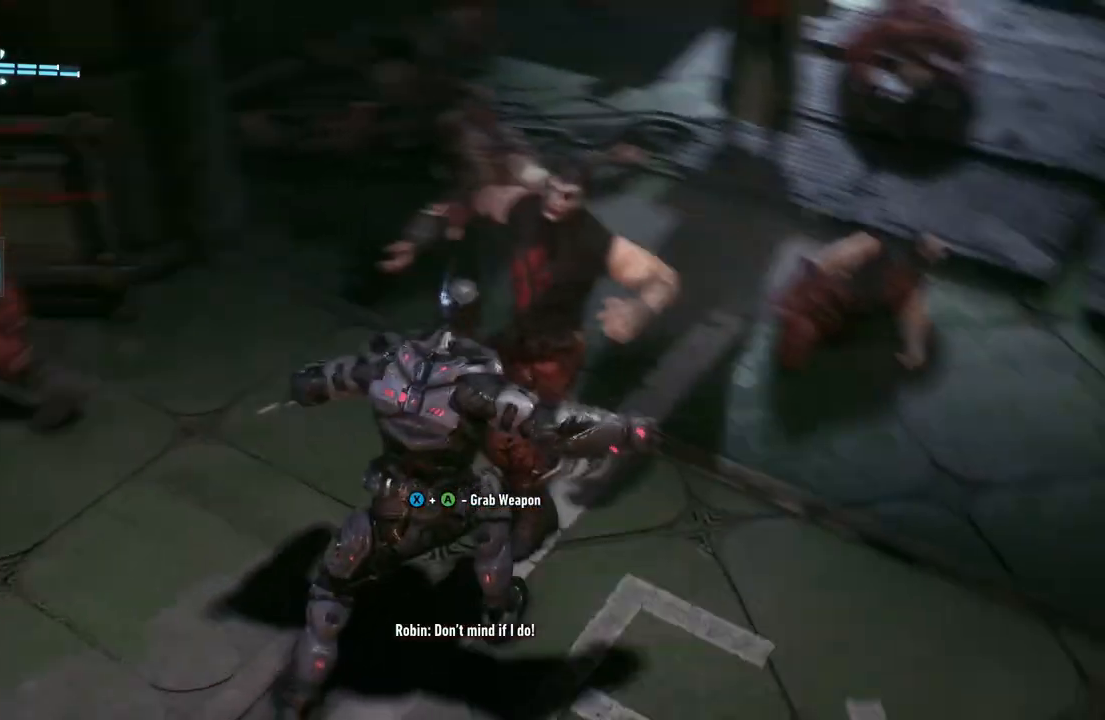
Gameplay with a controller (Xbox layout); each line is a JSON object with the inputs held at the frame after it. "events" lists button and stick changes between this image and that frame as [ms after this image, input, new state], when the widget could be followed in between.
{"buttons": [], "left_stick": "down-left", "right_stick": "center", "events": [[350, "left_stick", "down-left"]]}
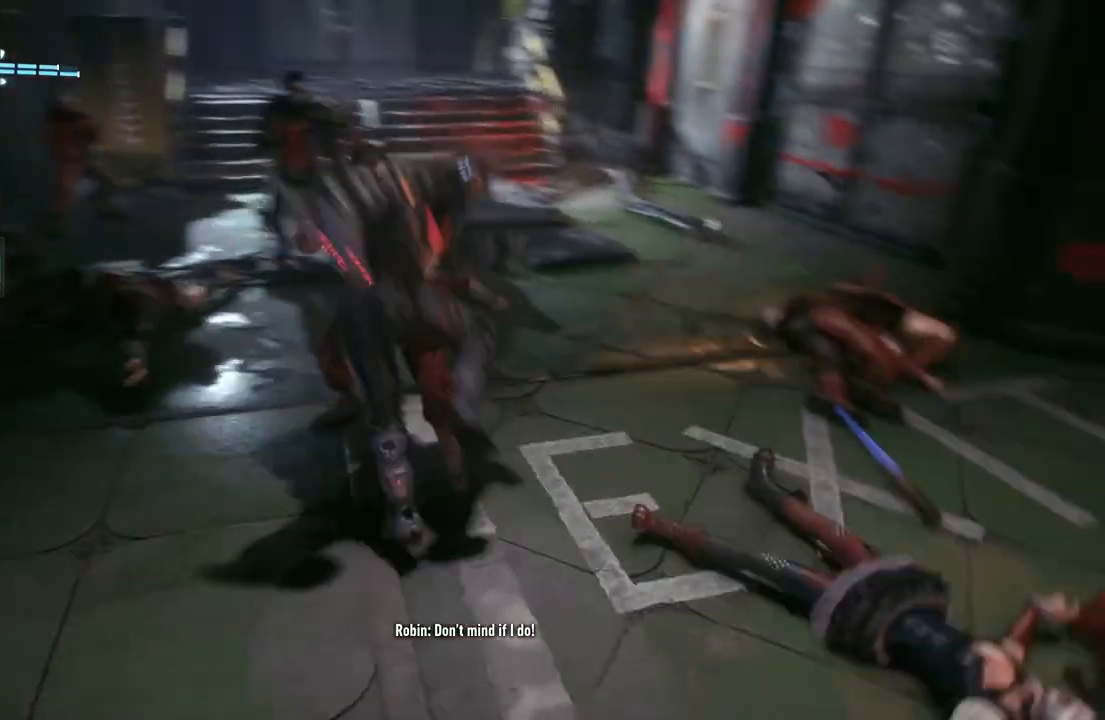
{"buttons": [], "left_stick": "down-left", "right_stick": "center", "events": []}
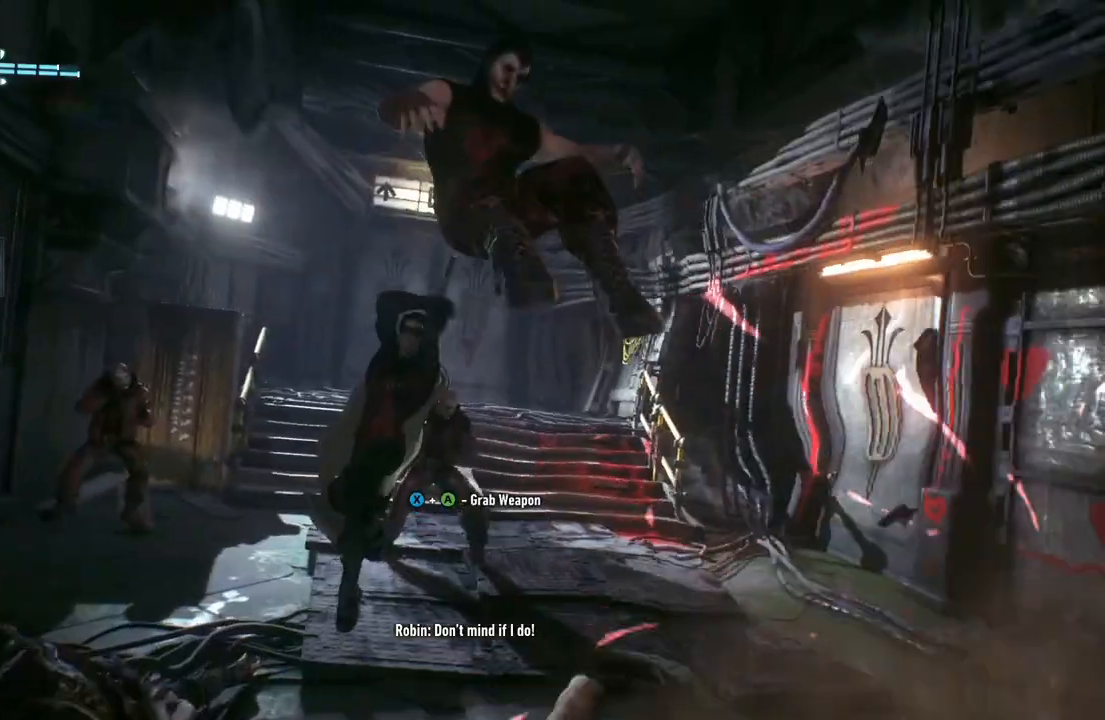
{"buttons": [], "left_stick": "left", "right_stick": "center", "events": [[500, "left_stick", "left"]]}
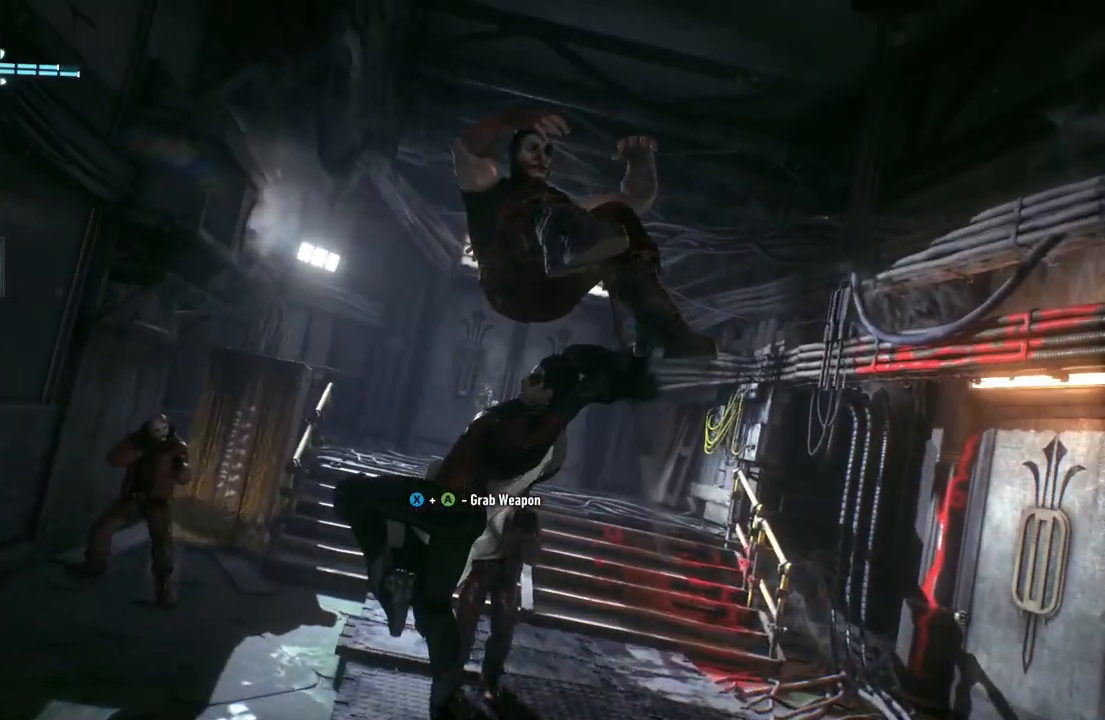
{"buttons": ["X"], "left_stick": "up", "right_stick": "center", "events": [[83, "left_stick", "up"], [300, "X", "down"]]}
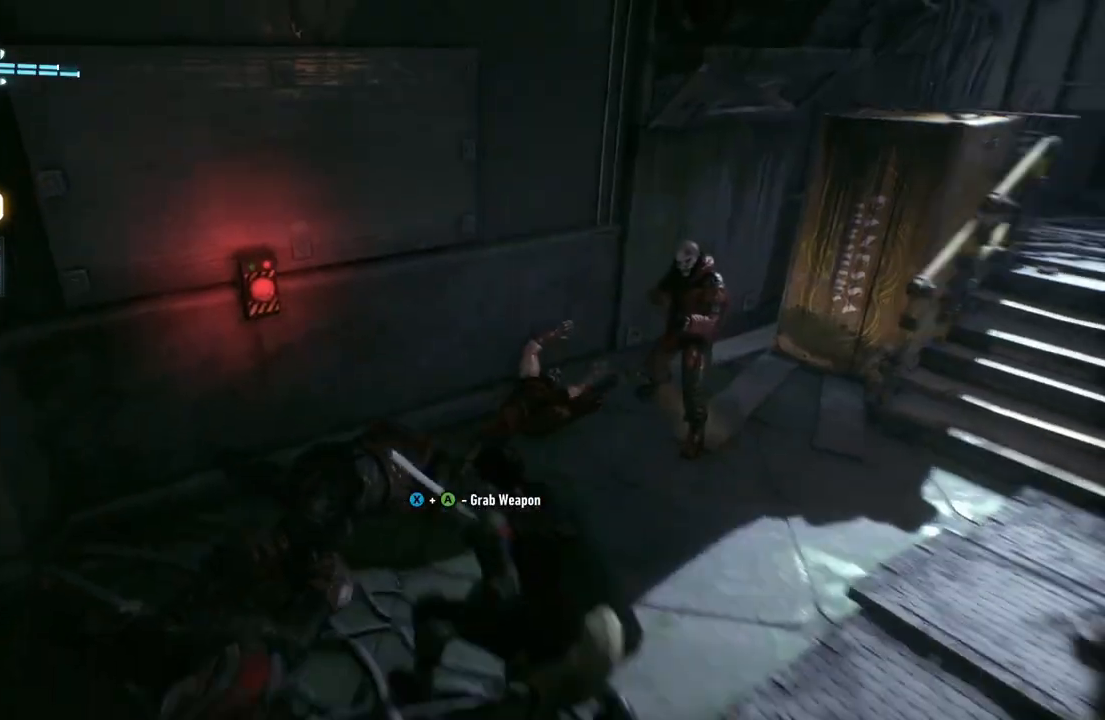
{"buttons": ["X"], "left_stick": "up-right", "right_stick": "center", "events": [[17, "X", "up"], [100, "left_stick", "up-right"], [400, "X", "down"]]}
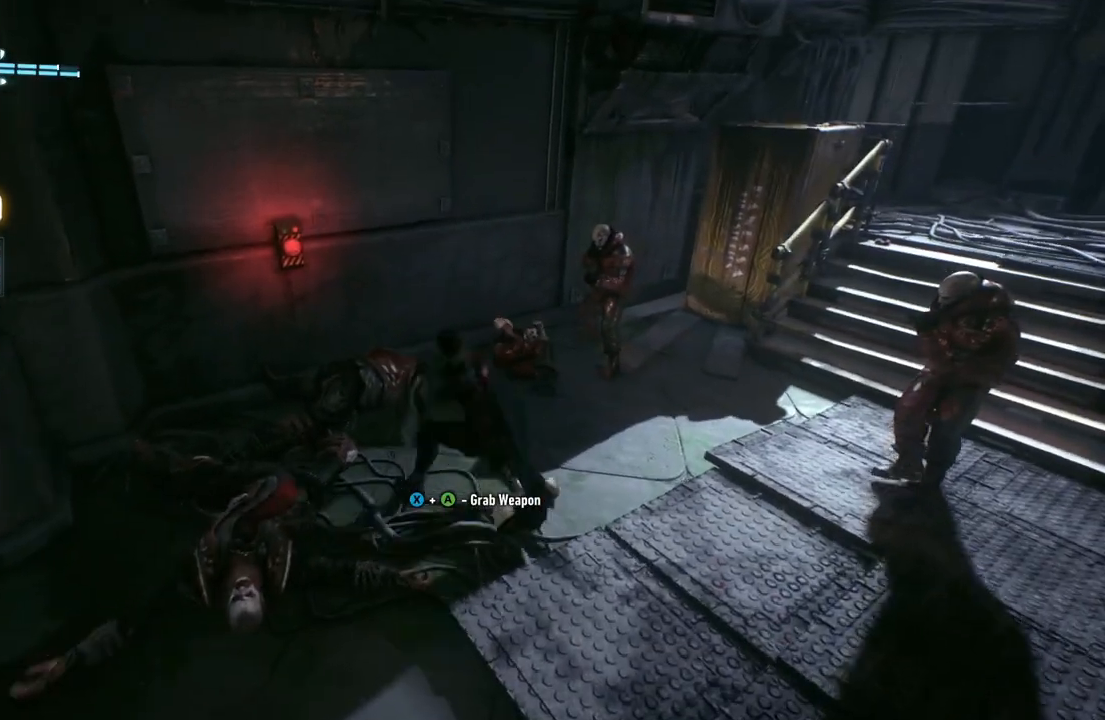
{"buttons": [], "left_stick": "center", "right_stick": "center", "events": [[50, "X", "up"], [367, "left_stick", "center"]]}
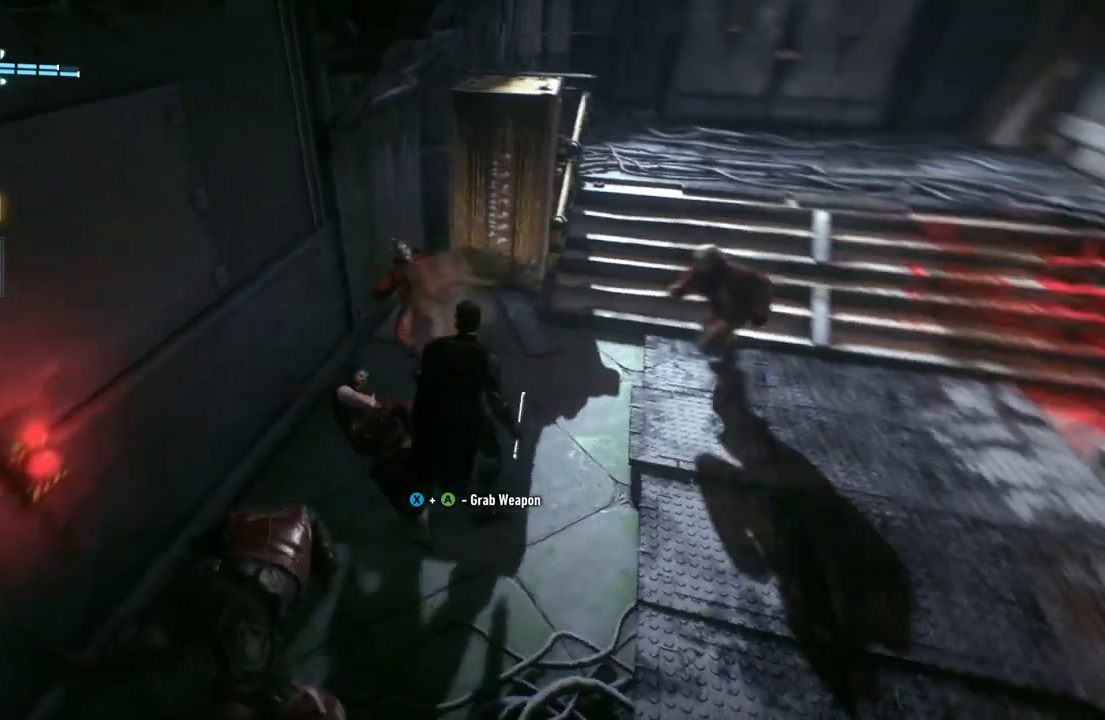
{"buttons": ["B", "Y"], "left_stick": "center", "right_stick": "center", "events": [[17, "left_stick", "right"], [50, "X", "down"], [233, "X", "up"], [333, "left_stick", "center"], [483, "Y", "down"], [500, "B", "down"]]}
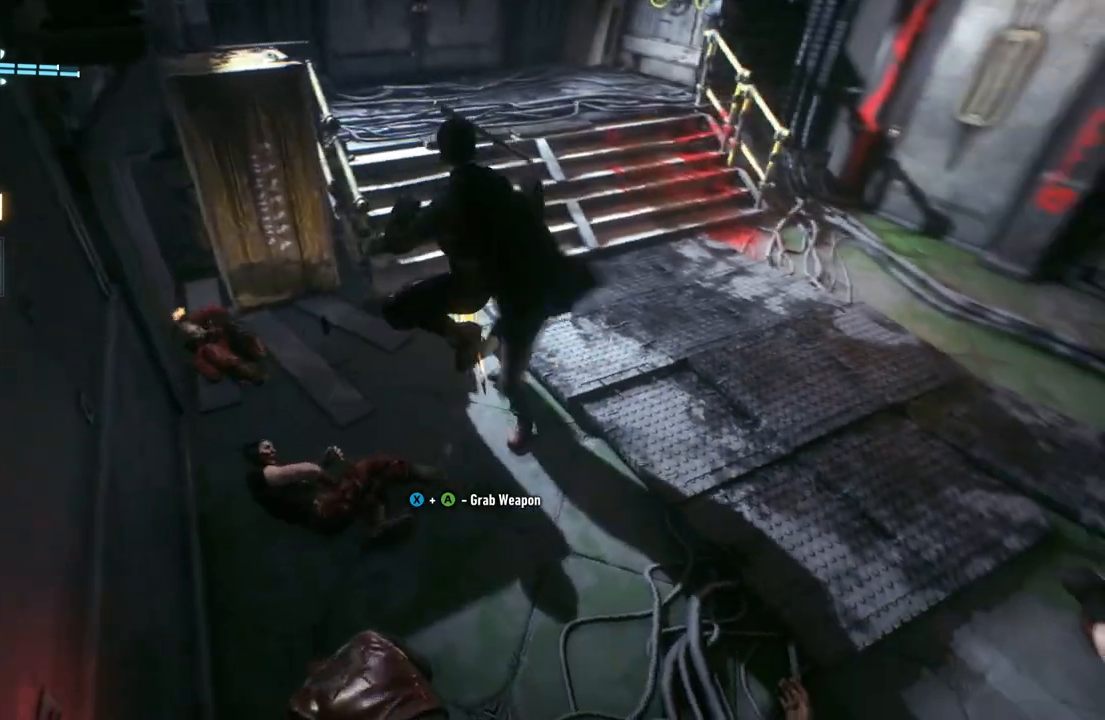
{"buttons": ["Y"], "left_stick": "center", "right_stick": "center", "events": [[233, "B", "up"], [233, "Y", "up"], [317, "B", "down"], [317, "Y", "down"], [500, "B", "up"]]}
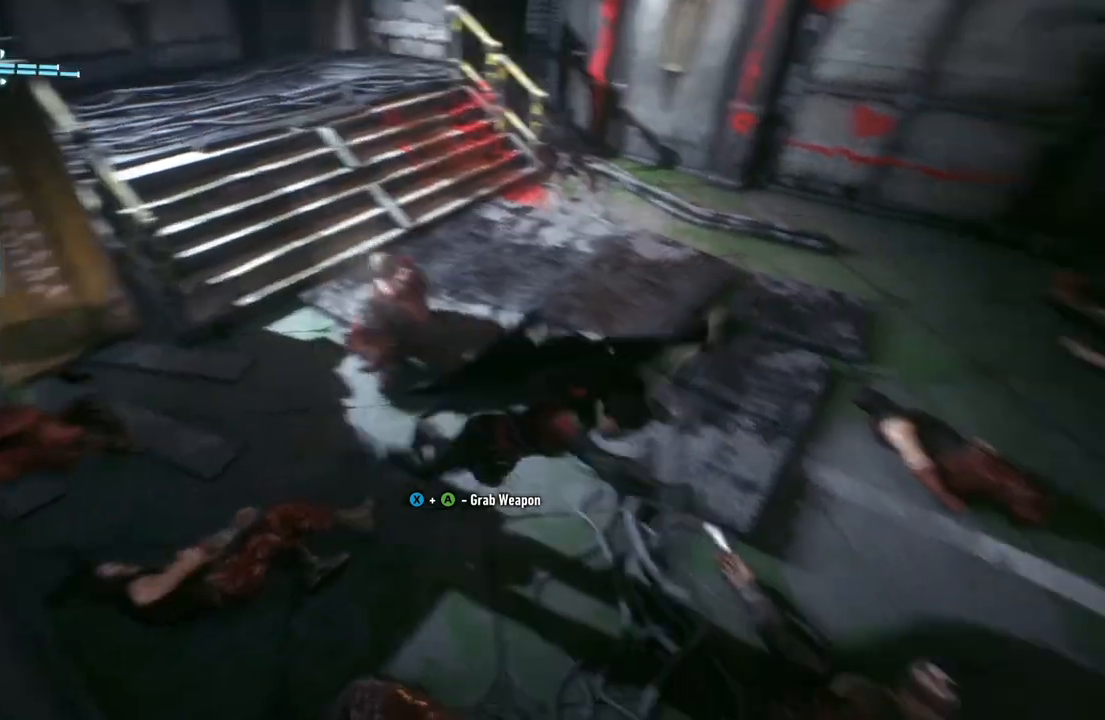
{"buttons": [], "left_stick": "center", "right_stick": "center", "events": [[33, "Y", "up"]]}
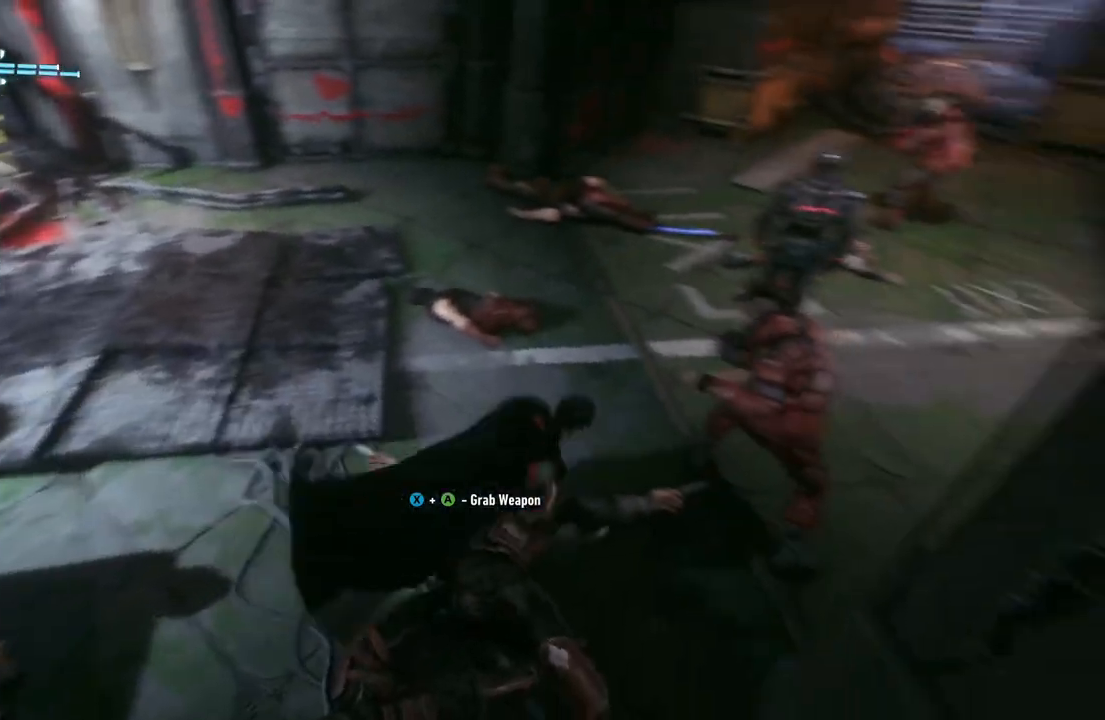
{"buttons": [], "left_stick": "center", "right_stick": "center", "events": []}
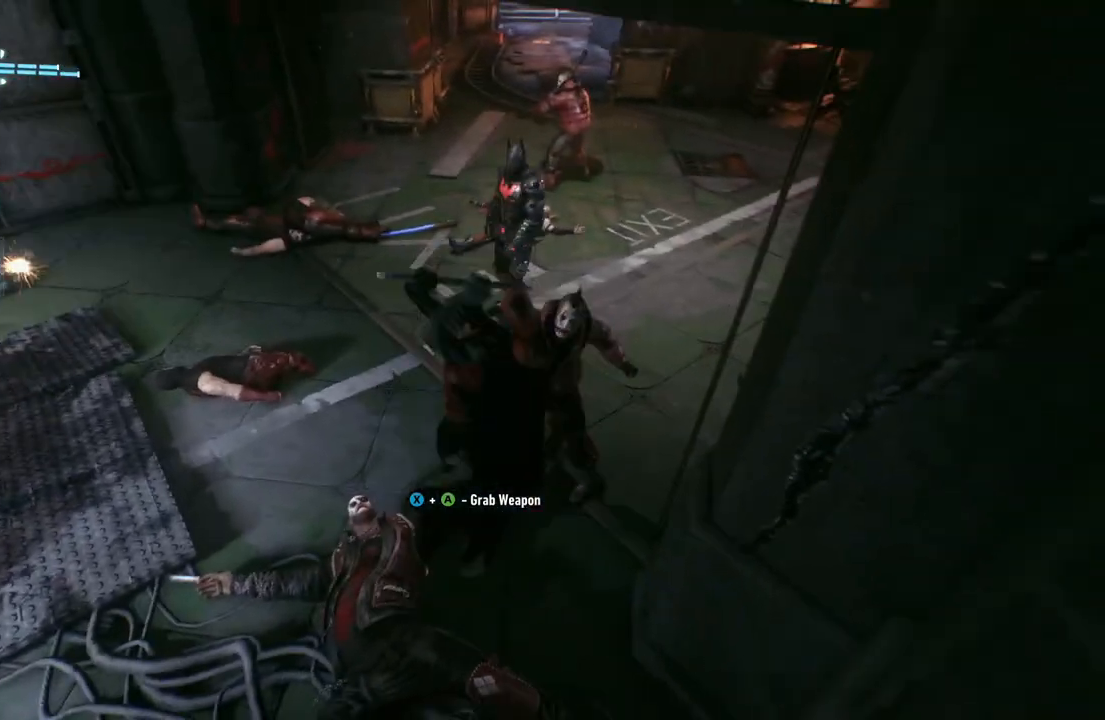
{"buttons": [], "left_stick": "down-left", "right_stick": "right", "events": [[33, "right_stick", "right"], [333, "right_stick", "center"], [367, "left_stick", "down-left"], [467, "right_stick", "right"]]}
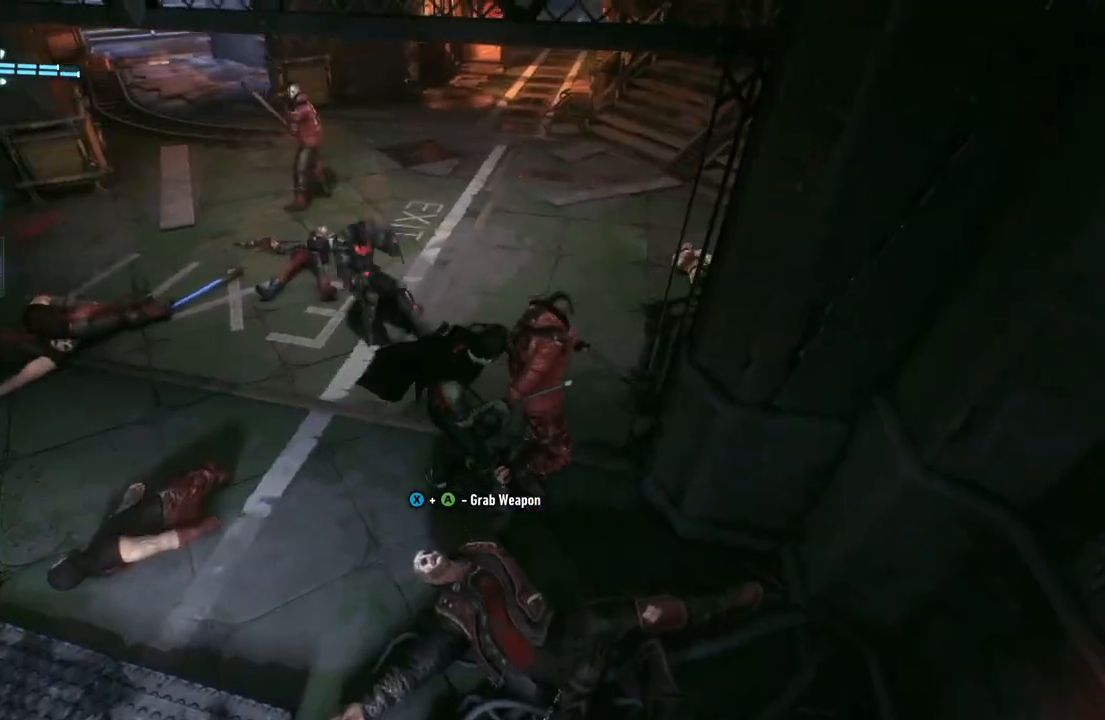
{"buttons": [], "left_stick": "right", "right_stick": "right", "events": [[50, "left_stick", "down"], [367, "left_stick", "down-right"], [500, "left_stick", "right"]]}
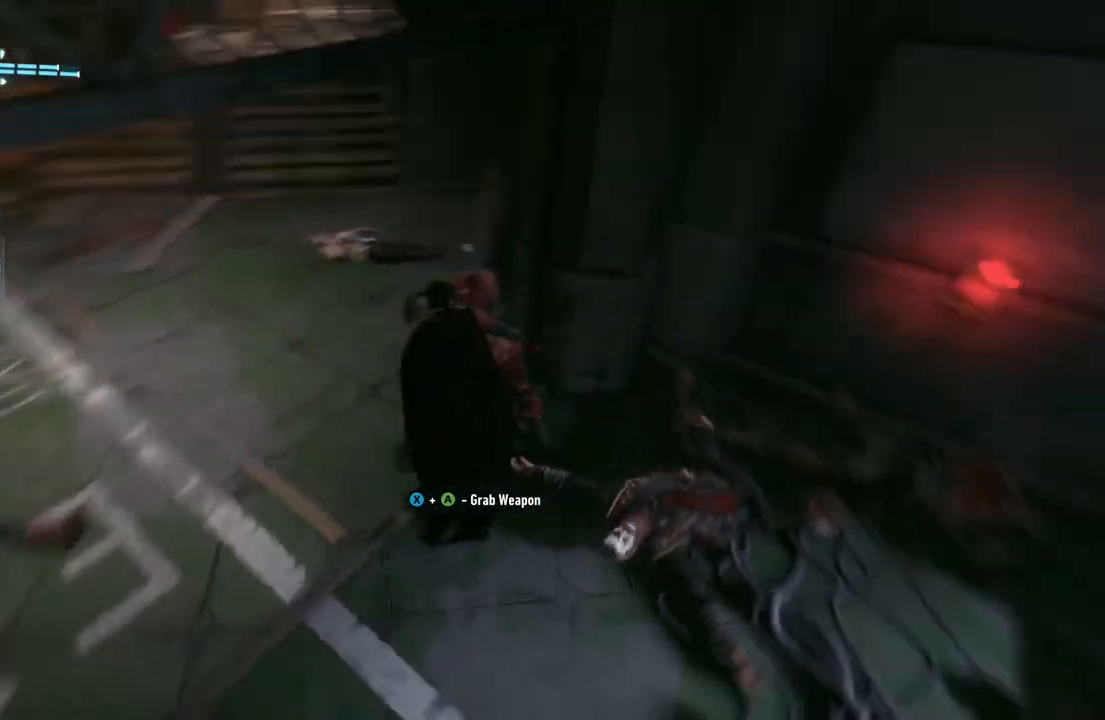
{"buttons": [], "left_stick": "up-right", "right_stick": "center", "events": [[183, "left_stick", "up-right"], [317, "right_stick", "center"]]}
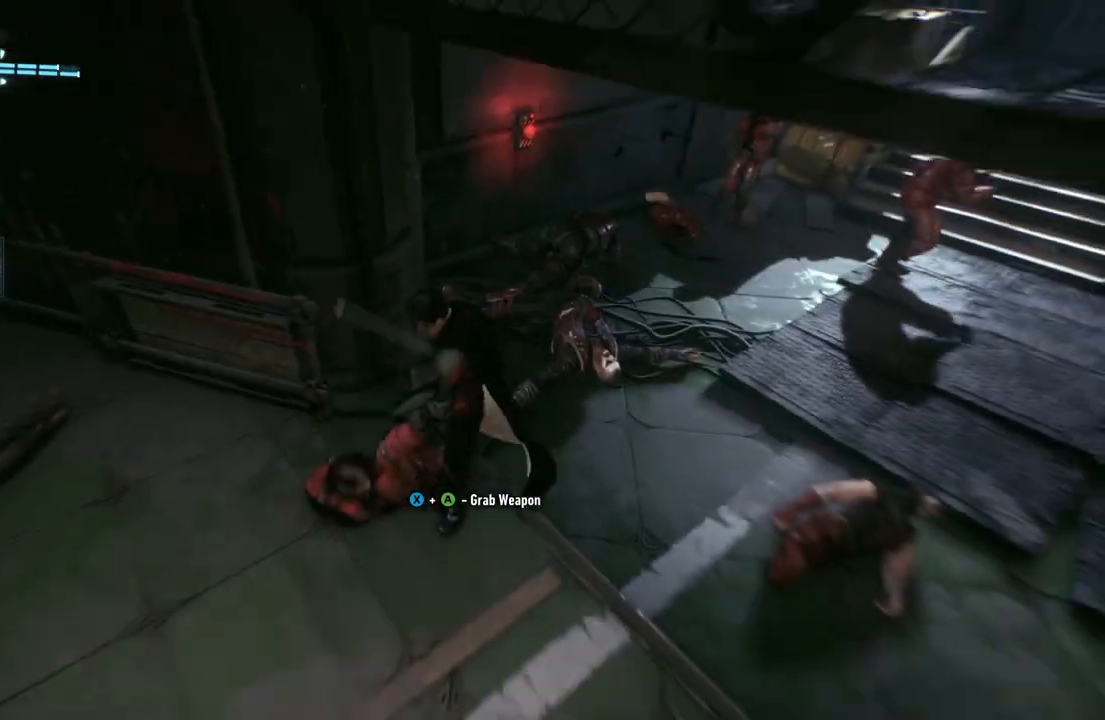
{"buttons": ["X"], "left_stick": "up-right", "right_stick": "center", "events": [[333, "X", "down"]]}
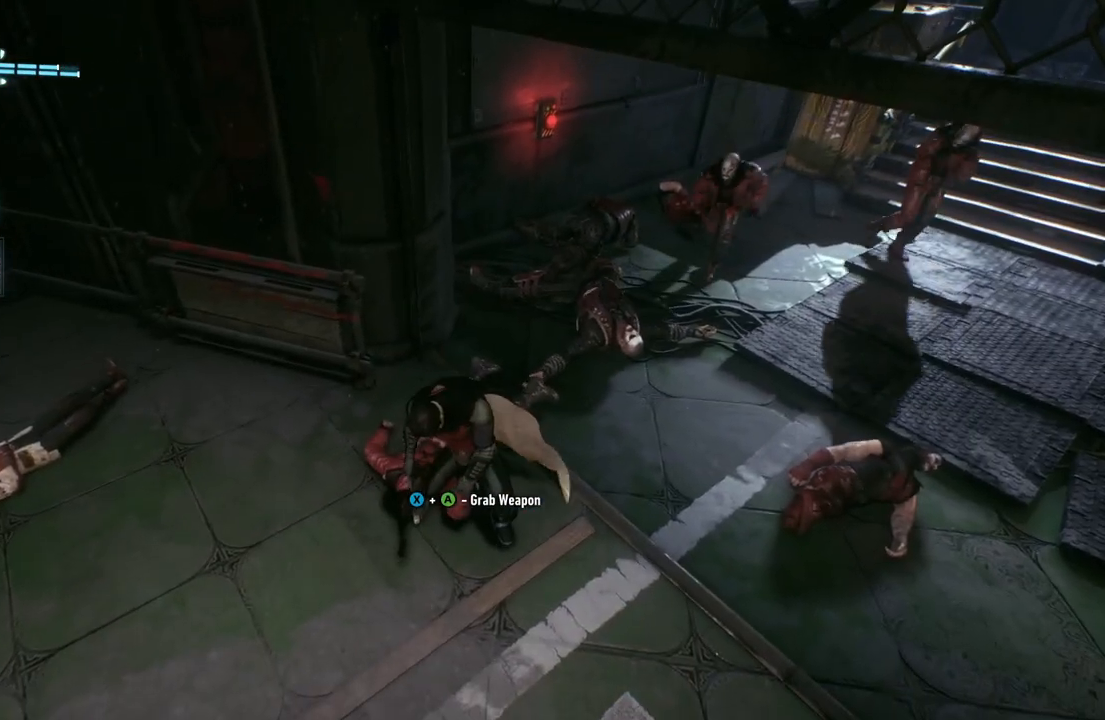
{"buttons": ["X"], "left_stick": "up-right", "right_stick": "center", "events": [[17, "X", "up"], [133, "X", "down"], [283, "X", "up"], [383, "X", "down"]]}
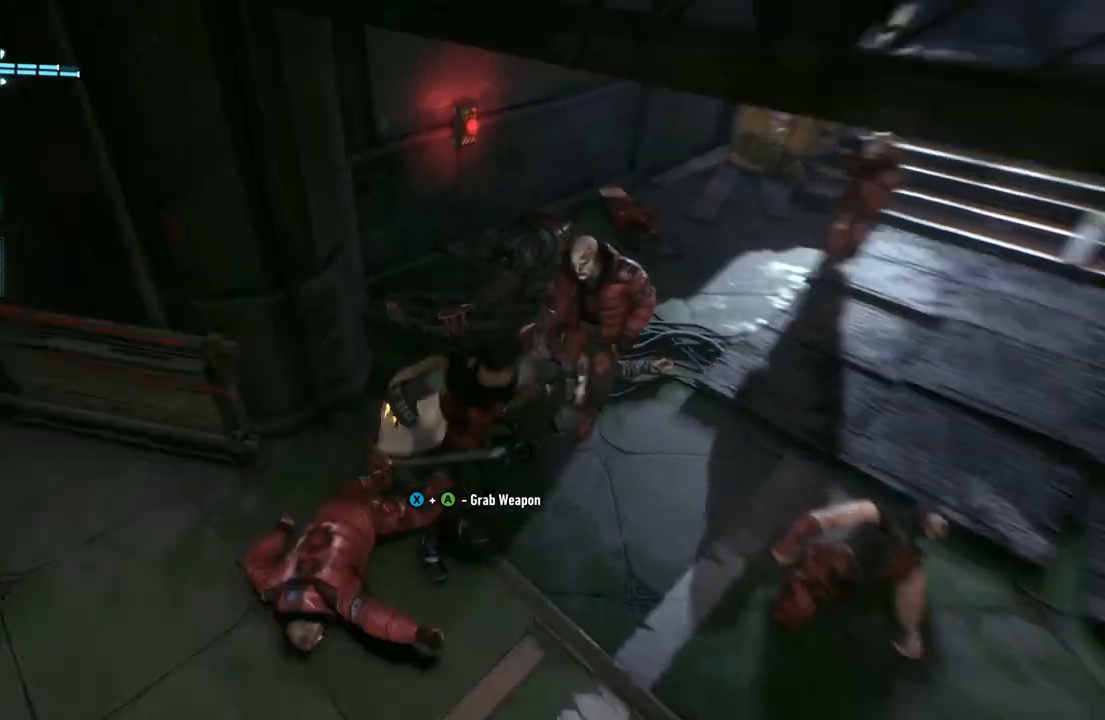
{"buttons": ["X"], "left_stick": "up-right", "right_stick": "center", "events": [[50, "X", "up"], [300, "X", "down"]]}
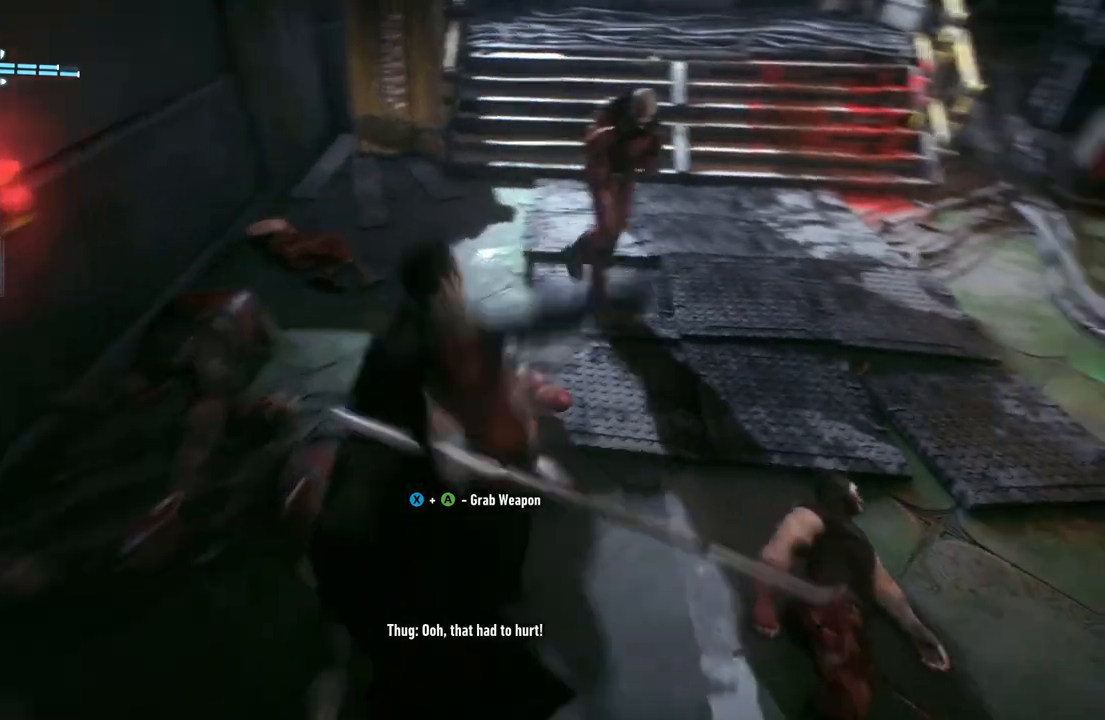
{"buttons": [], "left_stick": "center", "right_stick": "center", "events": [[50, "X", "up"], [333, "left_stick", "center"]]}
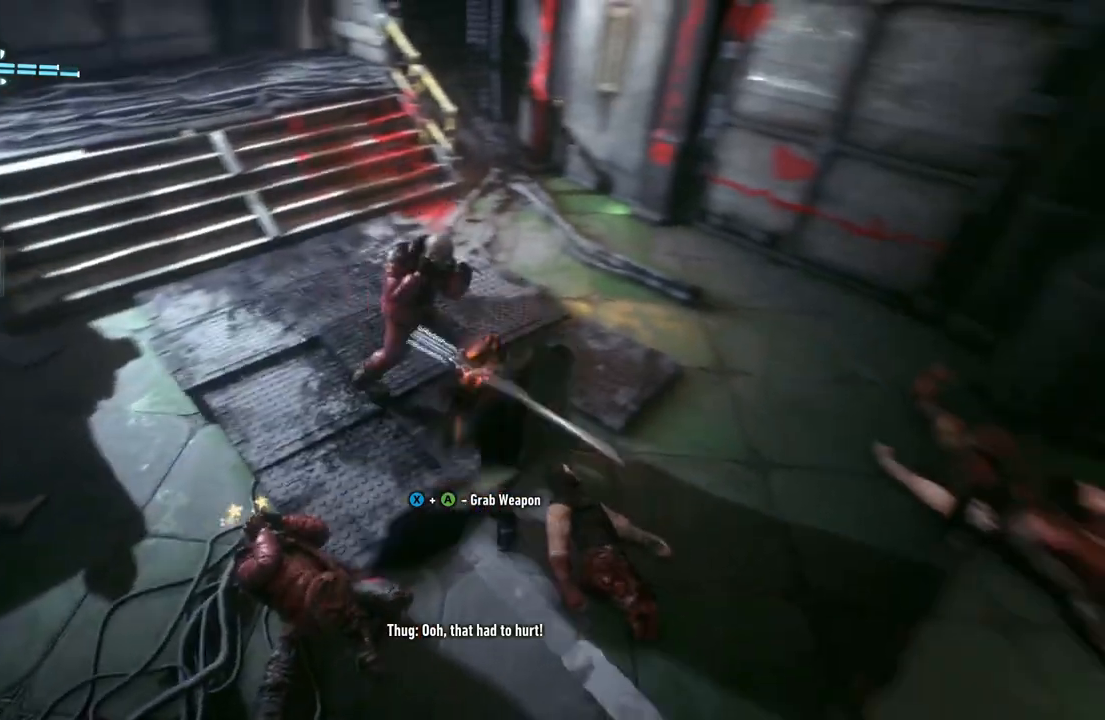
{"buttons": ["X"], "left_stick": "down-left", "right_stick": "center", "events": [[250, "left_stick", "down-left"], [317, "X", "down"]]}
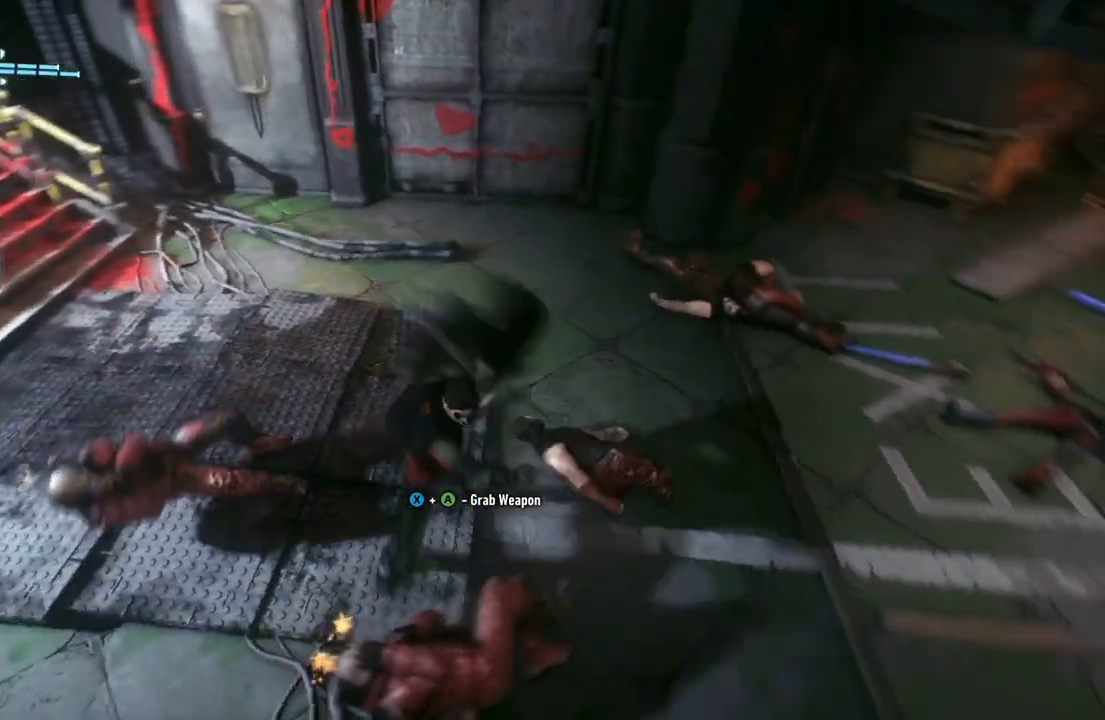
{"buttons": ["Y", "R2"], "left_stick": "center", "right_stick": "center", "events": [[33, "X", "up"], [67, "left_stick", "down"], [233, "left_stick", "center"], [500, "R2", "down"], [500, "Y", "down"]]}
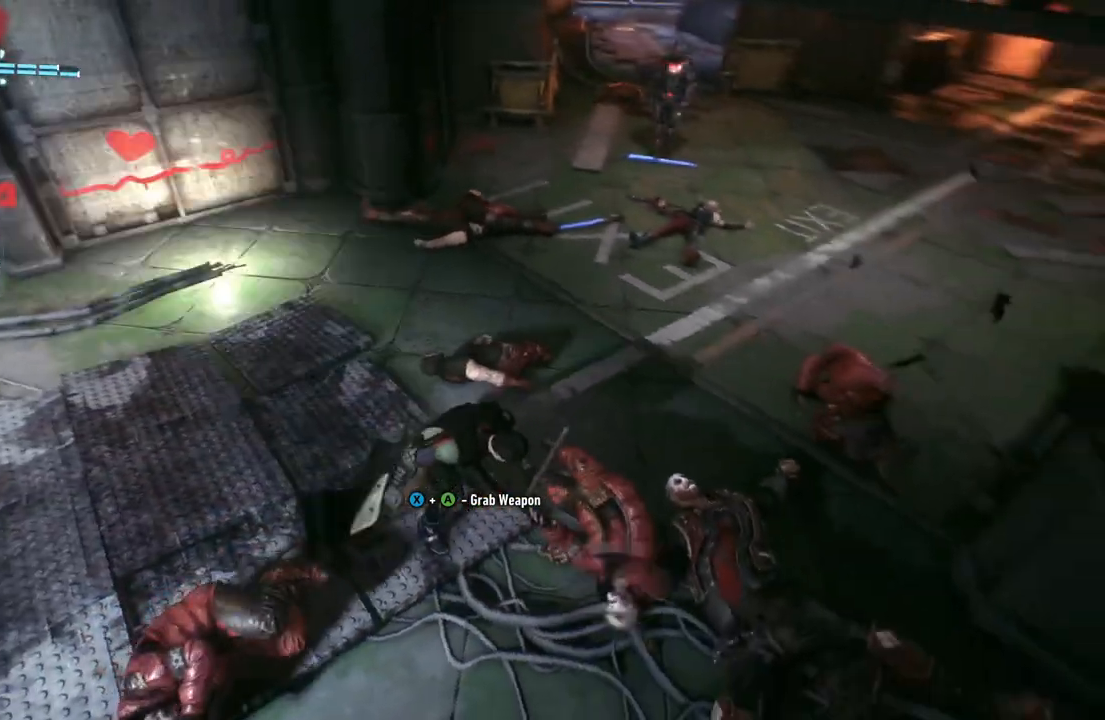
{"buttons": [], "left_stick": "center", "right_stick": "center", "events": [[167, "Y", "up"], [200, "L2", "down"], [250, "L2", "up"], [250, "Y", "down"], [383, "L2", "down"], [383, "Y", "up"], [467, "L2", "up"], [500, "R2", "up"]]}
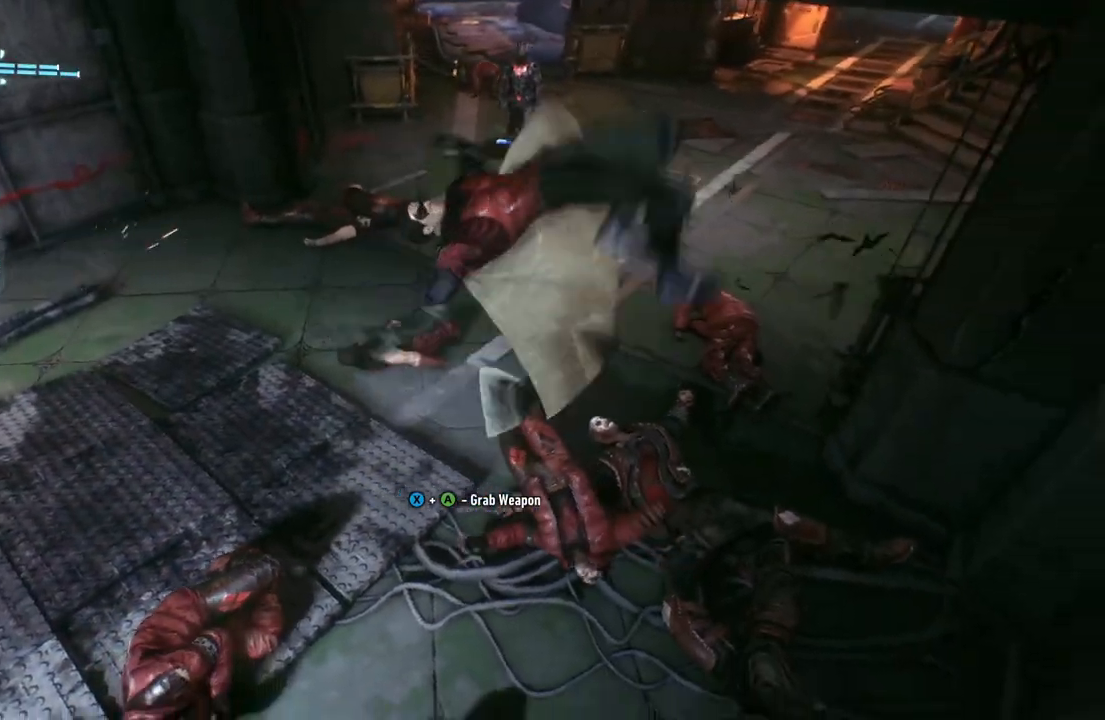
{"buttons": [], "left_stick": "center", "right_stick": "center", "events": []}
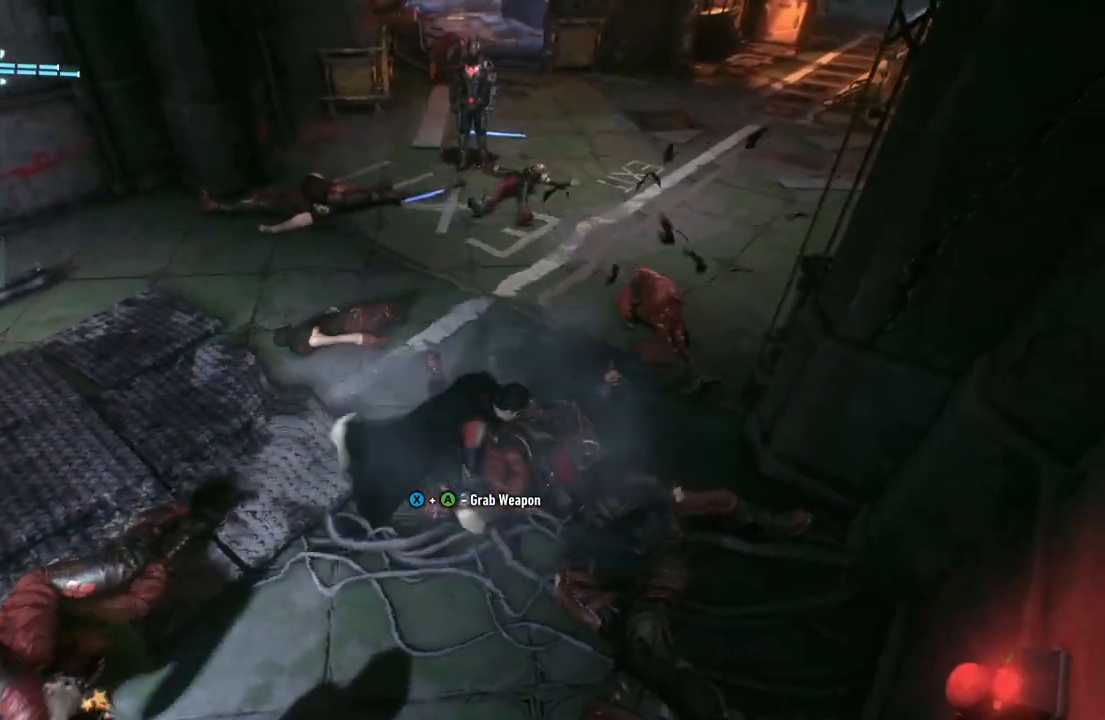
{"buttons": [], "left_stick": "up-left", "right_stick": "center", "events": [[283, "left_stick", "up-left"]]}
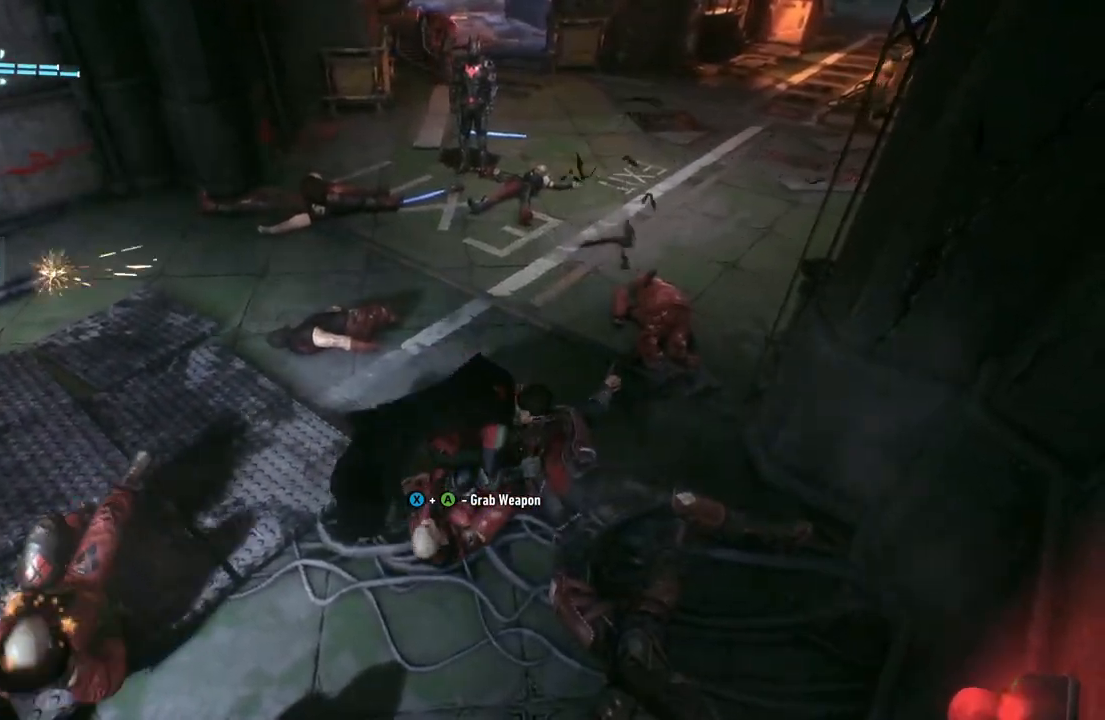
{"buttons": [], "left_stick": "center", "right_stick": "center", "events": [[267, "left_stick", "center"]]}
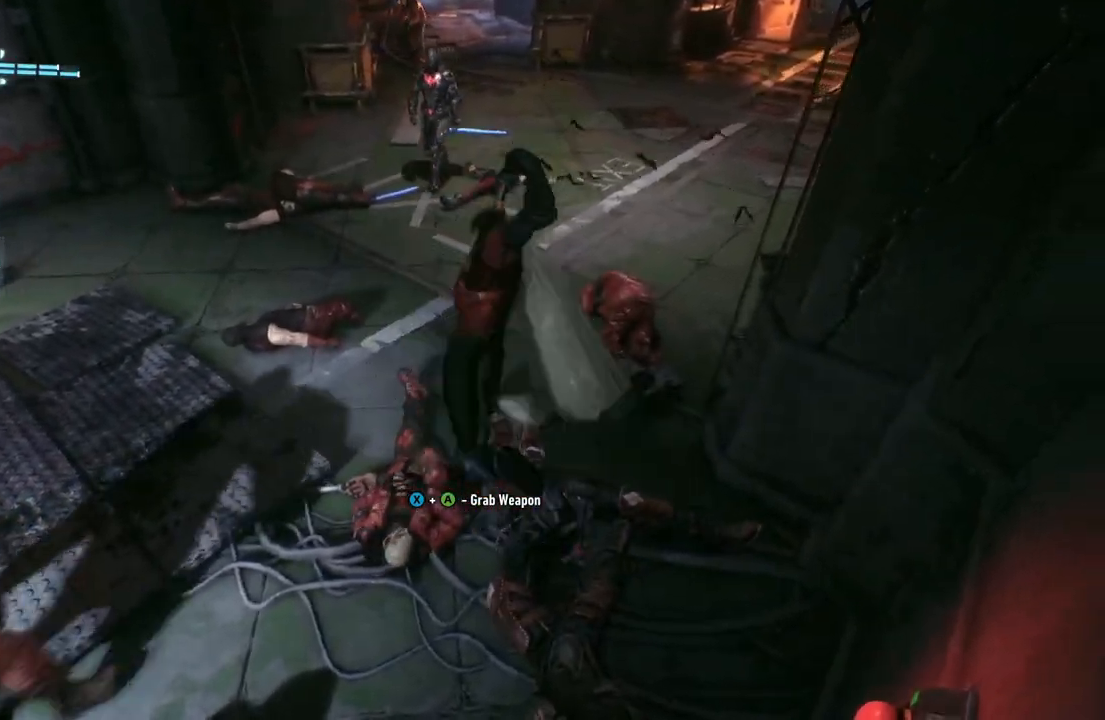
{"buttons": [], "left_stick": "down-left", "right_stick": "center", "events": [[133, "left_stick", "left"], [317, "X", "down"], [417, "left_stick", "down-left"], [483, "X", "up"]]}
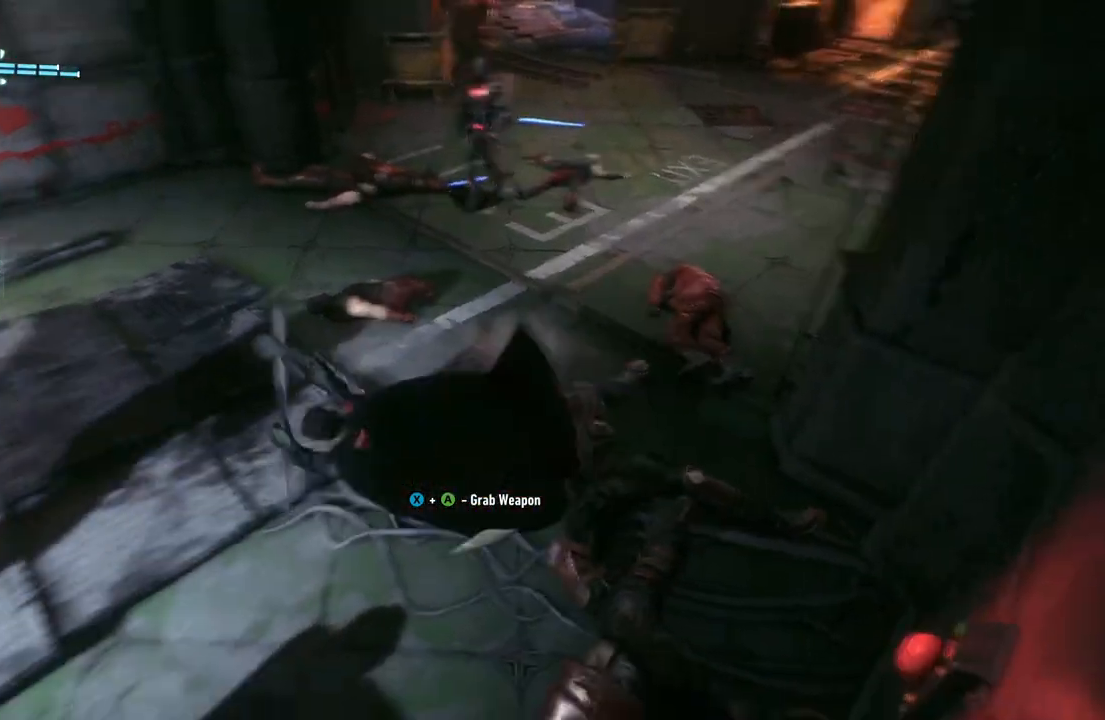
{"buttons": [], "left_stick": "left", "right_stick": "center", "events": [[50, "X", "down"], [200, "X", "up"], [467, "left_stick", "left"]]}
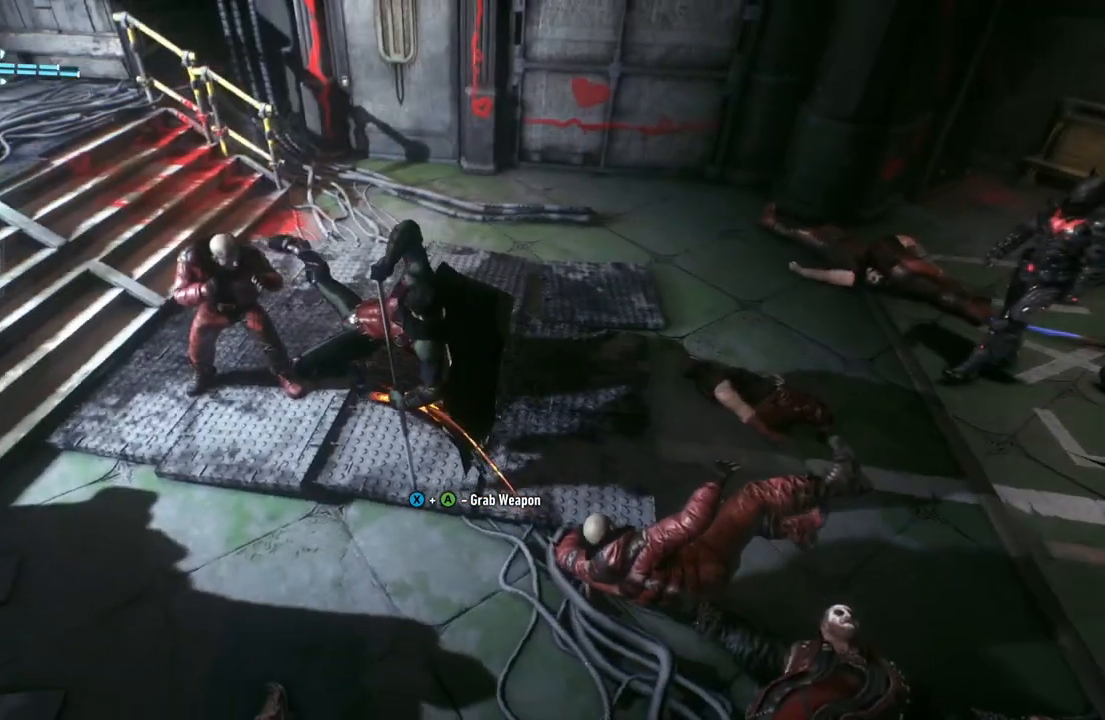
{"buttons": [], "left_stick": "center", "right_stick": "center", "events": [[200, "left_stick", "center"]]}
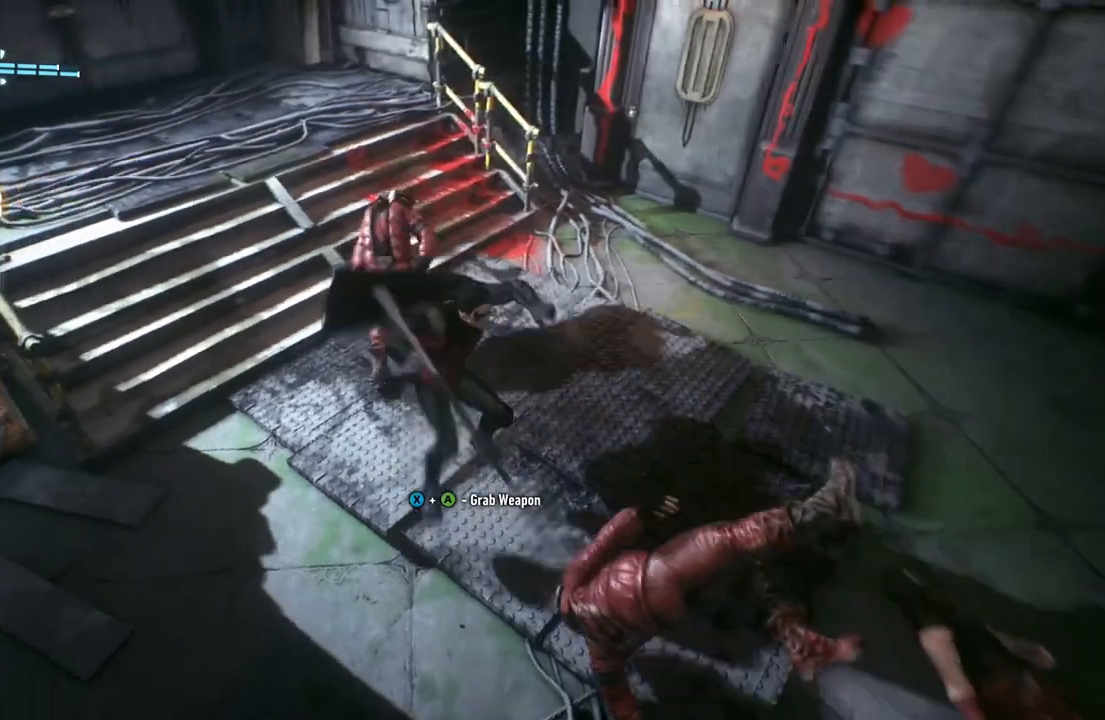
{"buttons": ["R2"], "left_stick": "center", "right_stick": "center", "events": [[83, "R2", "down"], [117, "Y", "down"], [250, "Y", "up"]]}
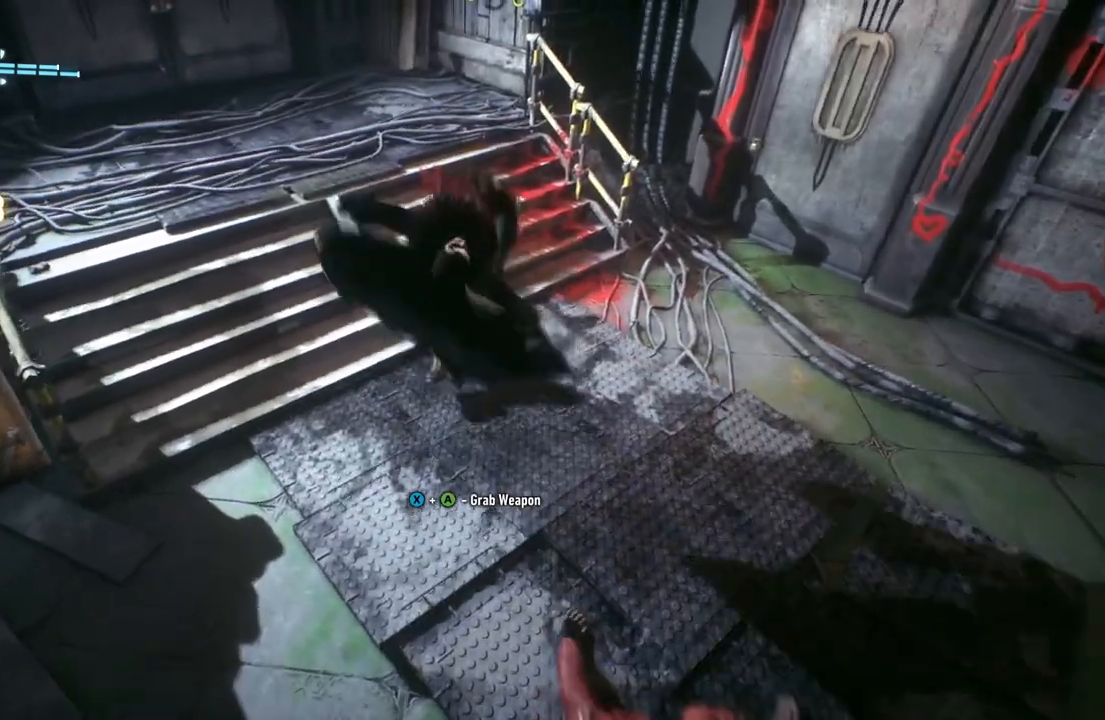
{"buttons": [], "left_stick": "center", "right_stick": "up-right", "events": [[183, "right_stick", "up-right"], [233, "R2", "up"]]}
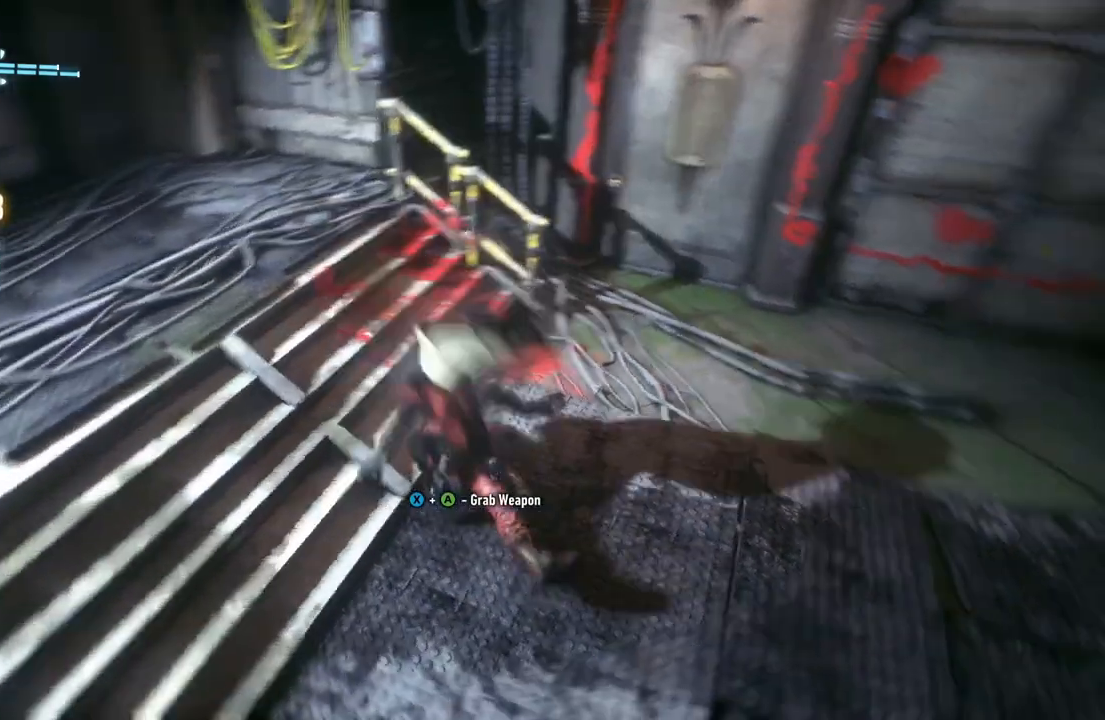
{"buttons": [], "left_stick": "center", "right_stick": "right", "events": [[367, "L2", "down"], [433, "L2", "up"], [467, "right_stick", "right"]]}
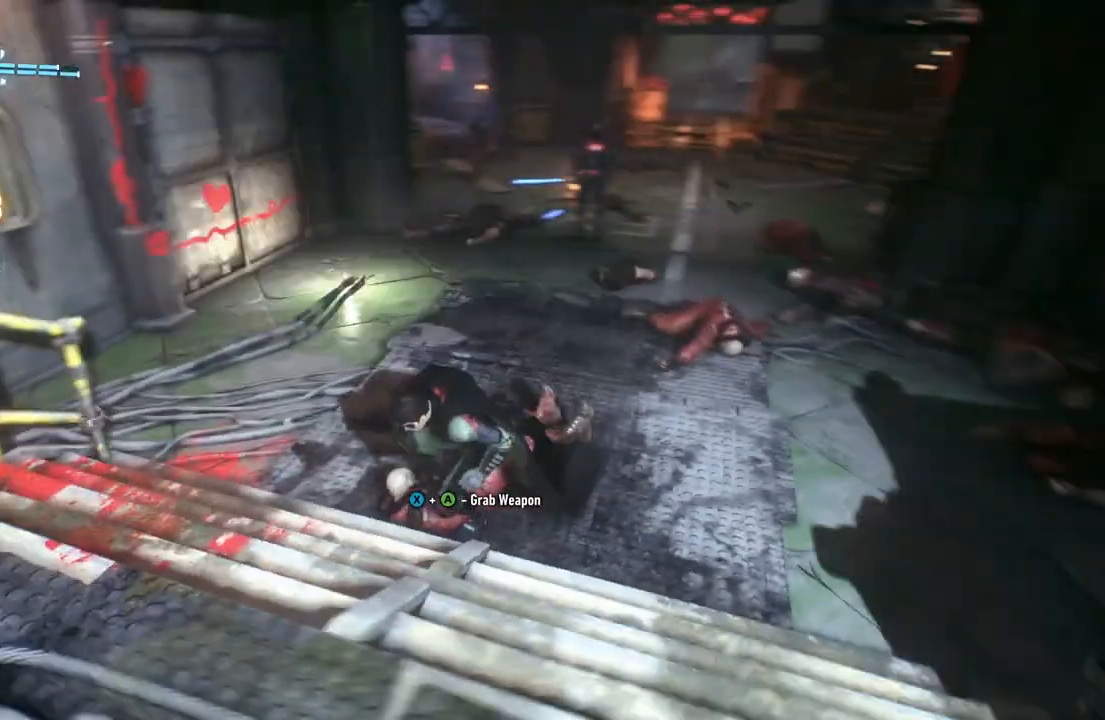
{"buttons": [], "left_stick": "up", "right_stick": "center", "events": [[100, "right_stick", "center"], [133, "left_stick", "up"]]}